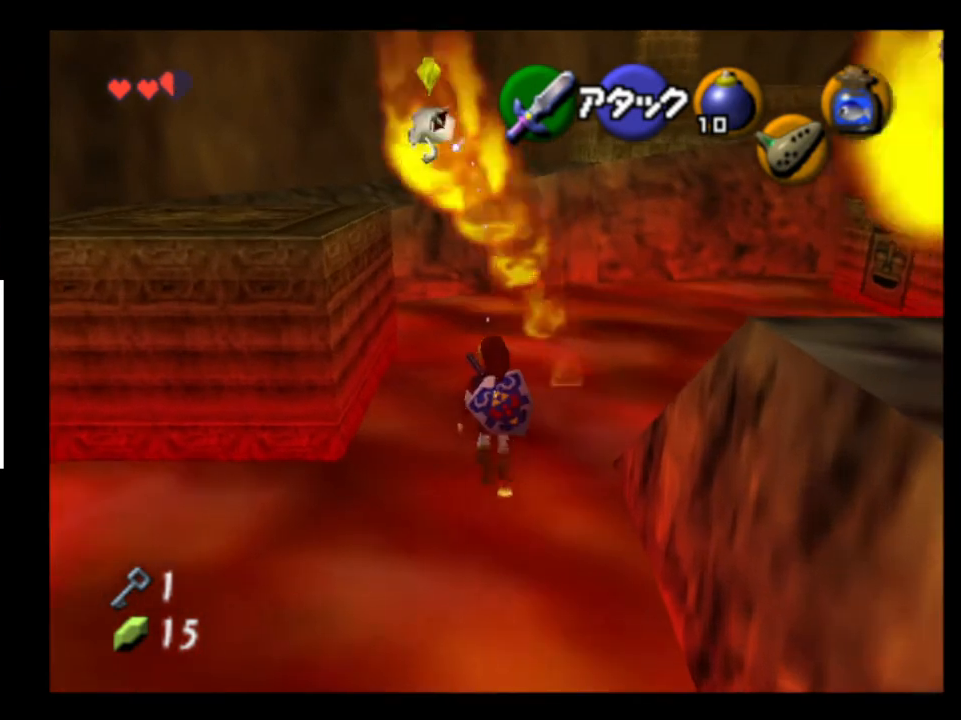
Gameplay with a controller (Xbox layout); each line is a JSON object with the inputs held at the frame after it. "events" lists button and stick changes between this image and that frame as [ms after this image, input, new state], when the widget could be followed in between. Not read: L1 L3 R1 R3.
{"buttons": [], "left_stick": "up-left", "right_stick": "center", "events": [[400, "A", "down"], [500, "A", "up"]]}
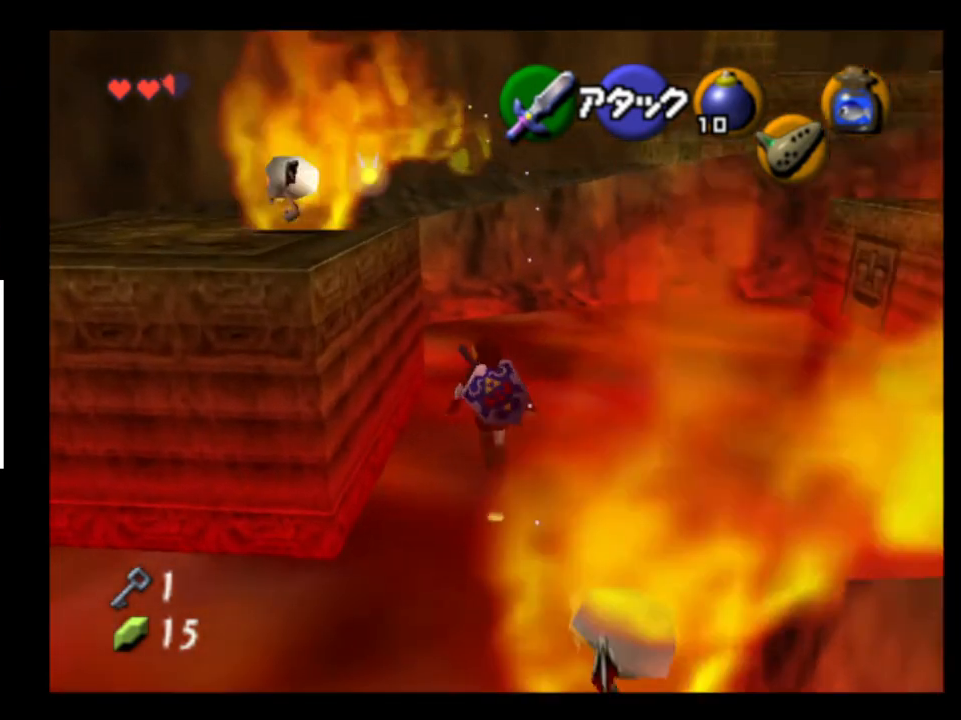
{"buttons": [], "left_stick": "up-left", "right_stick": "center", "events": []}
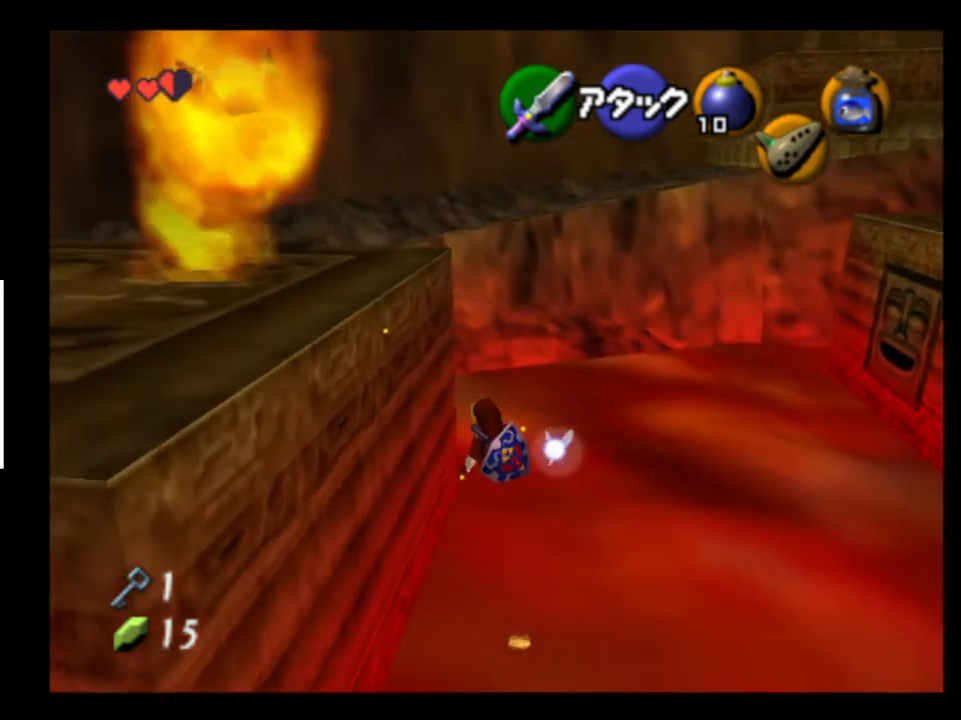
{"buttons": [], "left_stick": "up-left", "right_stick": "center", "events": [[133, "A", "down"], [300, "A", "up"]]}
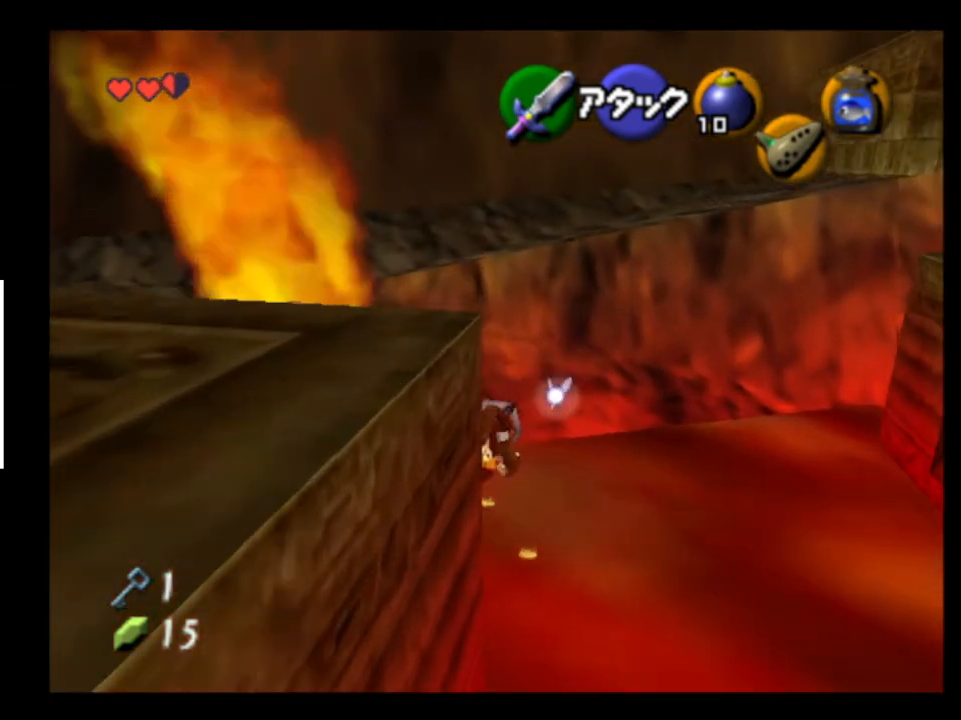
{"buttons": [], "left_stick": "up-left", "right_stick": "center", "events": []}
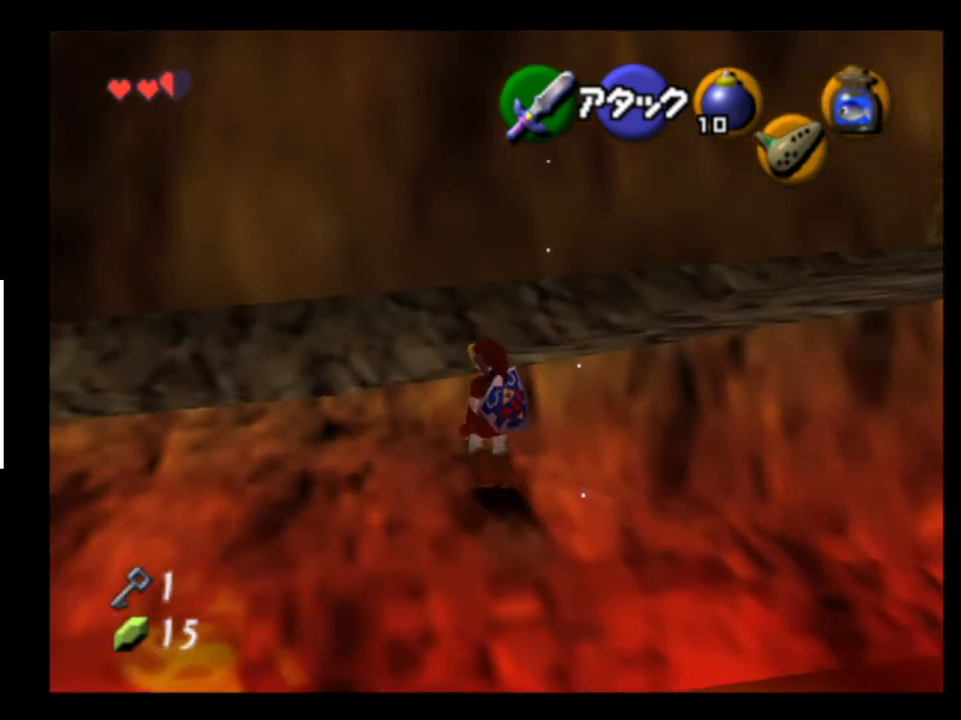
{"buttons": [], "left_stick": "up-right", "right_stick": "center", "events": [[233, "left_stick", "up"], [400, "left_stick", "up-right"]]}
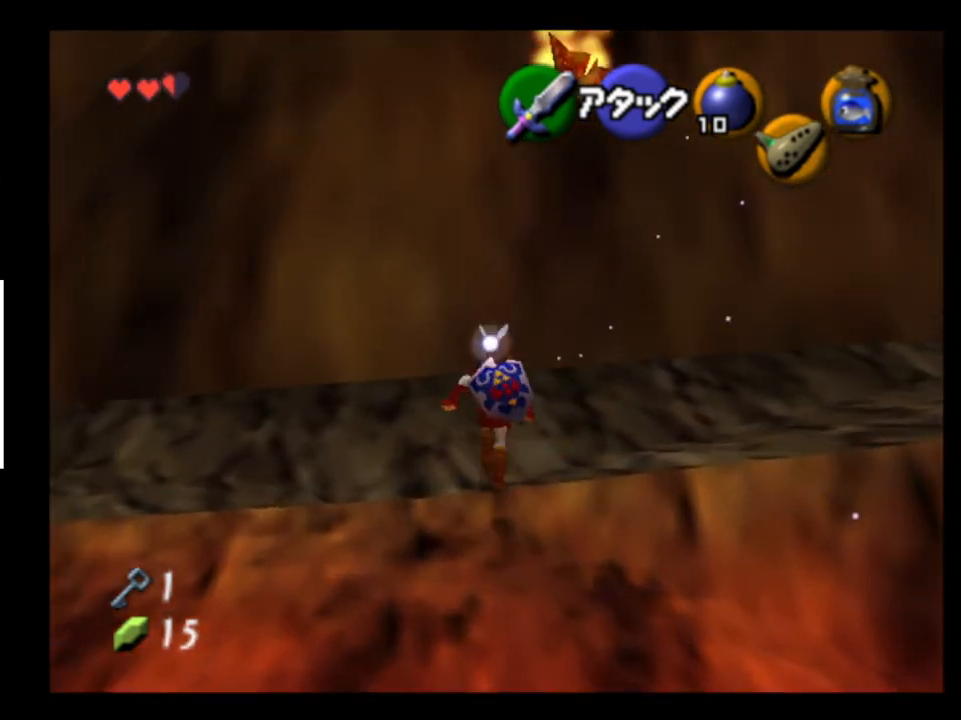
{"buttons": [], "left_stick": "up-right", "right_stick": "center", "events": [[133, "Y", "down"], [233, "Y", "up"]]}
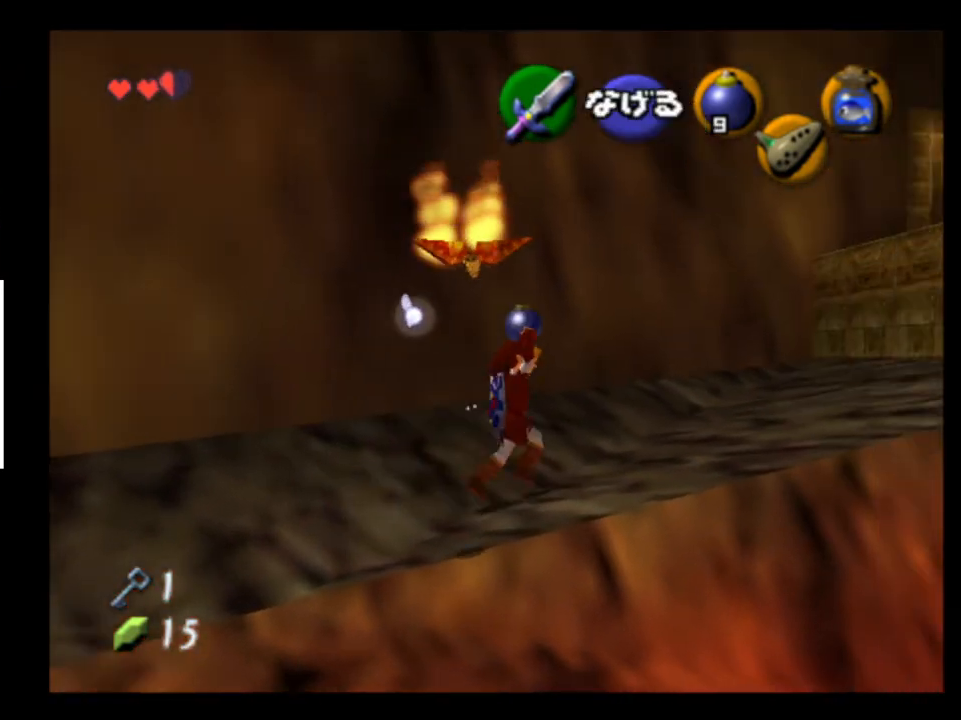
{"buttons": [], "left_stick": "up-right", "right_stick": "center", "events": []}
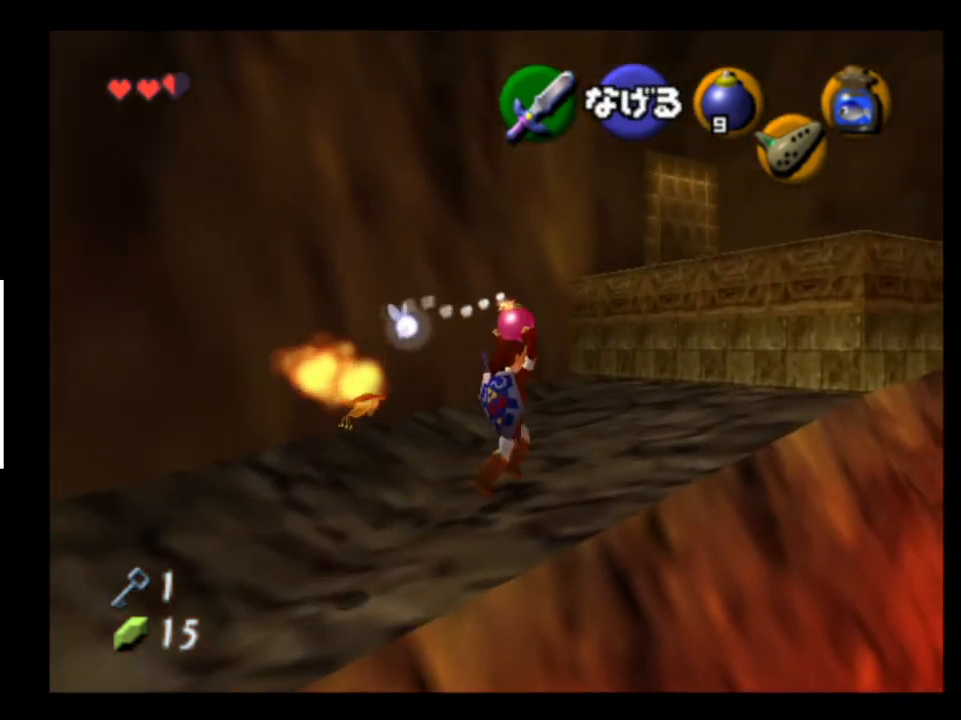
{"buttons": [], "left_stick": "up", "right_stick": "center", "events": [[433, "left_stick", "up"]]}
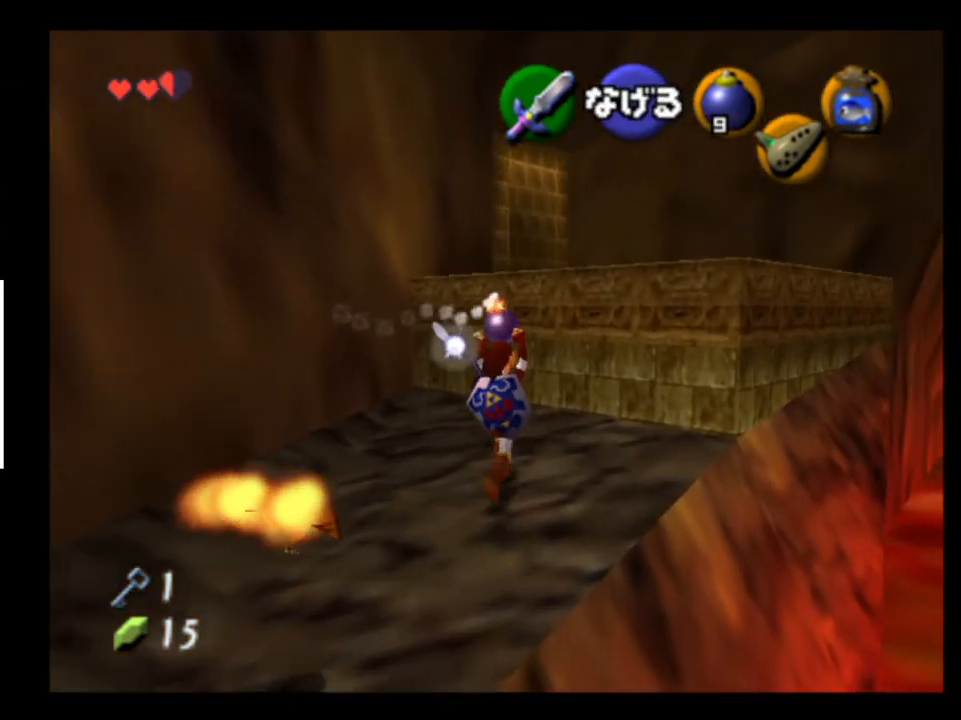
{"buttons": [], "left_stick": "center", "right_stick": "center", "events": [[200, "A", "down"], [333, "A", "up"], [500, "left_stick", "center"]]}
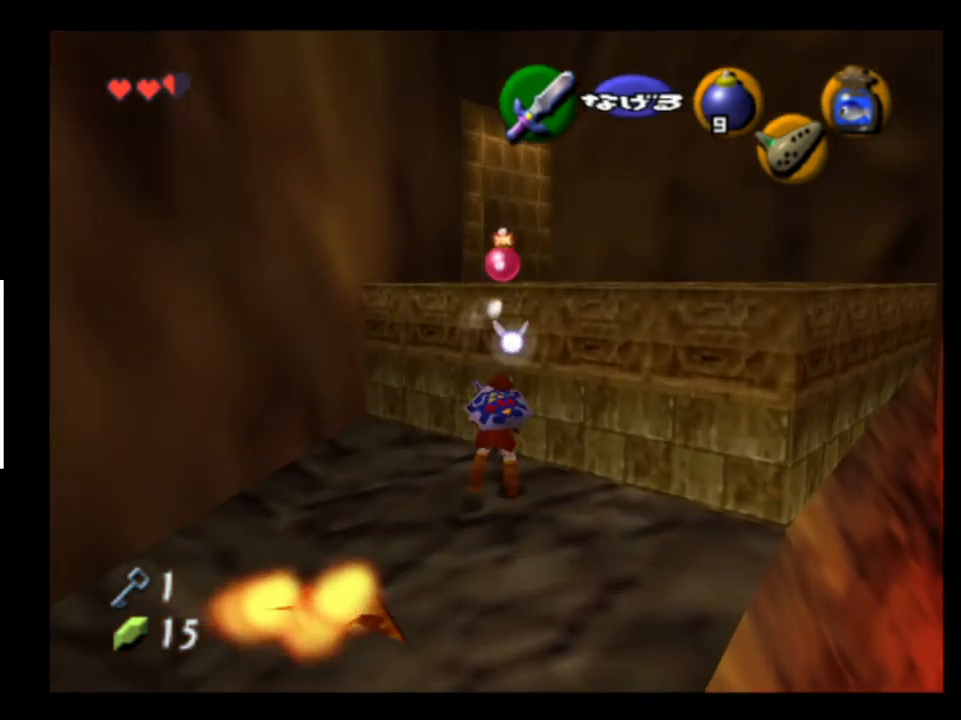
{"buttons": [], "left_stick": "center", "right_stick": "center", "events": [[200, "left_stick", "down"], [400, "left_stick", "center"]]}
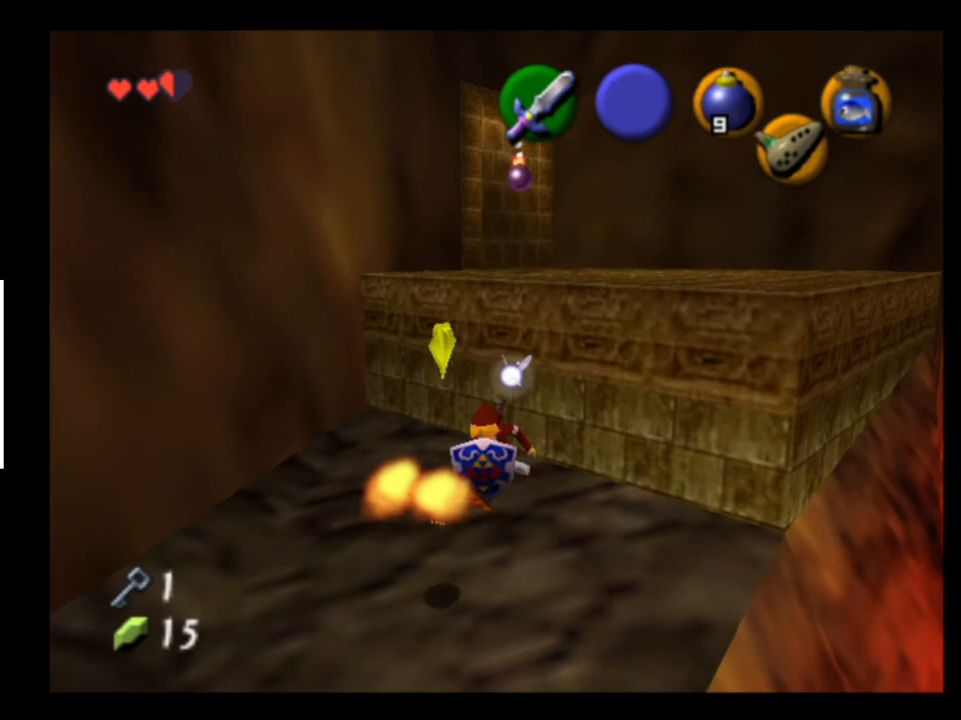
{"buttons": ["X"], "left_stick": "down", "right_stick": "center", "events": [[400, "left_stick", "down"], [500, "X", "down"]]}
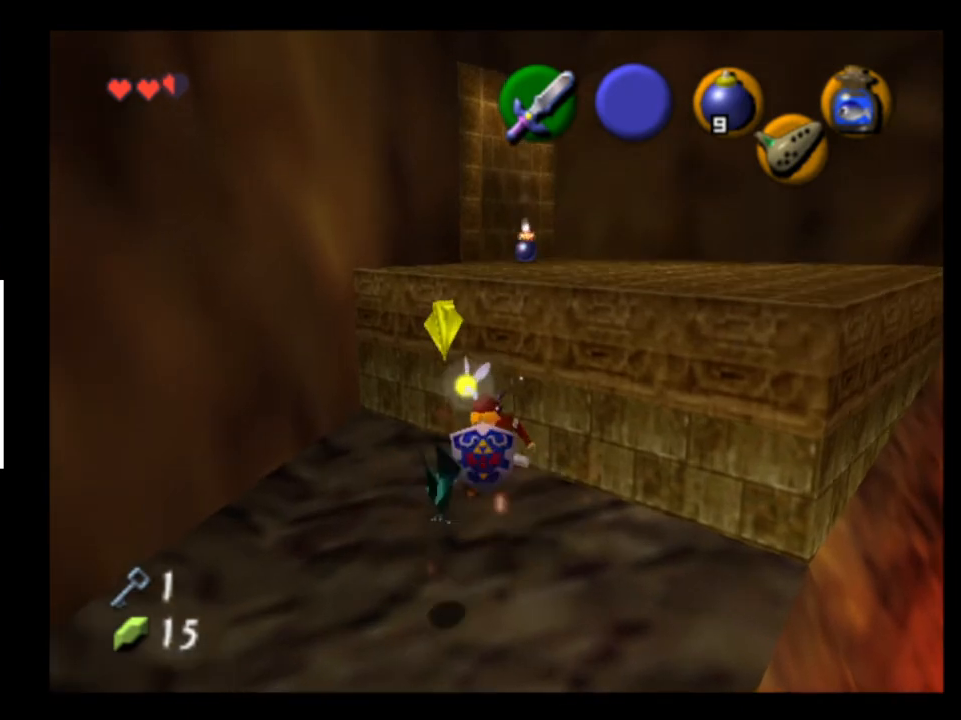
{"buttons": [], "left_stick": "up", "right_stick": "center", "events": [[133, "X", "up"], [367, "left_stick", "center"], [500, "left_stick", "up"]]}
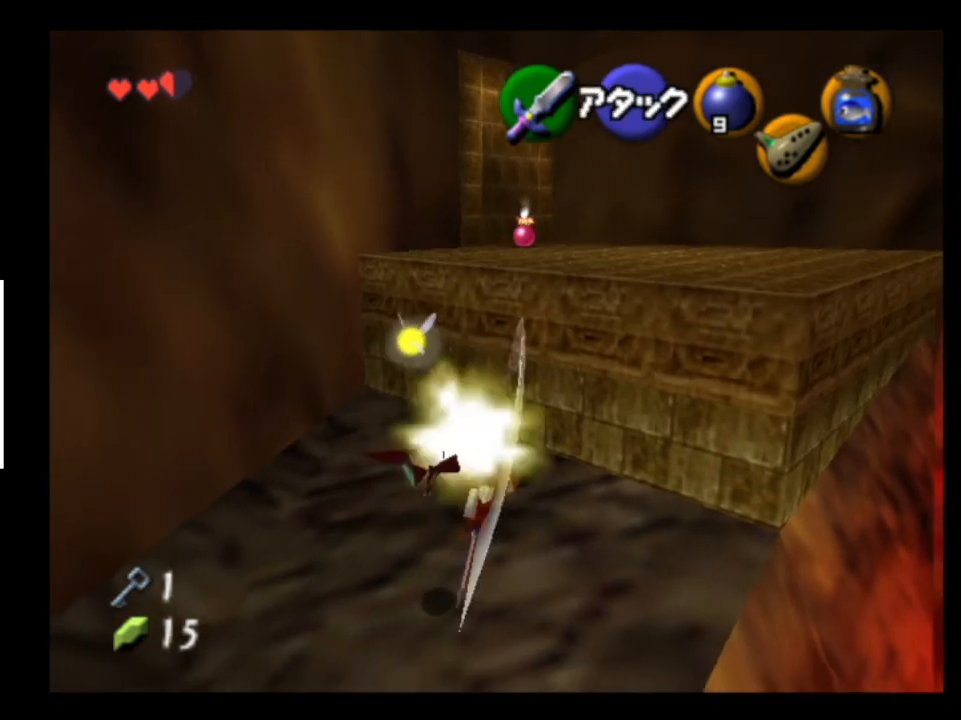
{"buttons": [], "left_stick": "up", "right_stick": "center", "events": []}
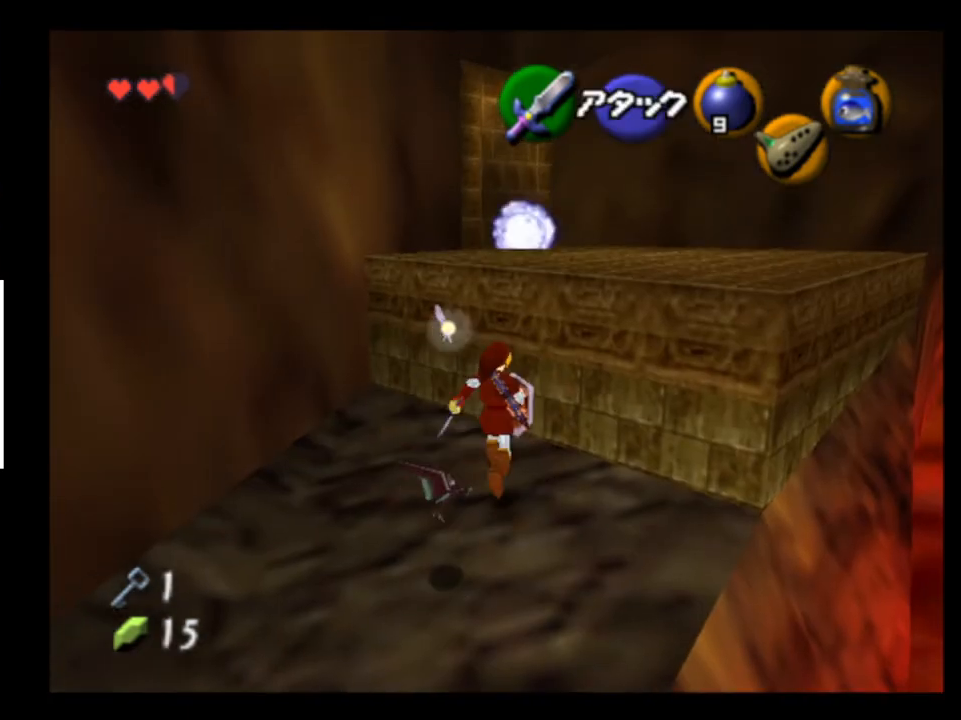
{"buttons": [], "left_stick": "up", "right_stick": "center", "events": []}
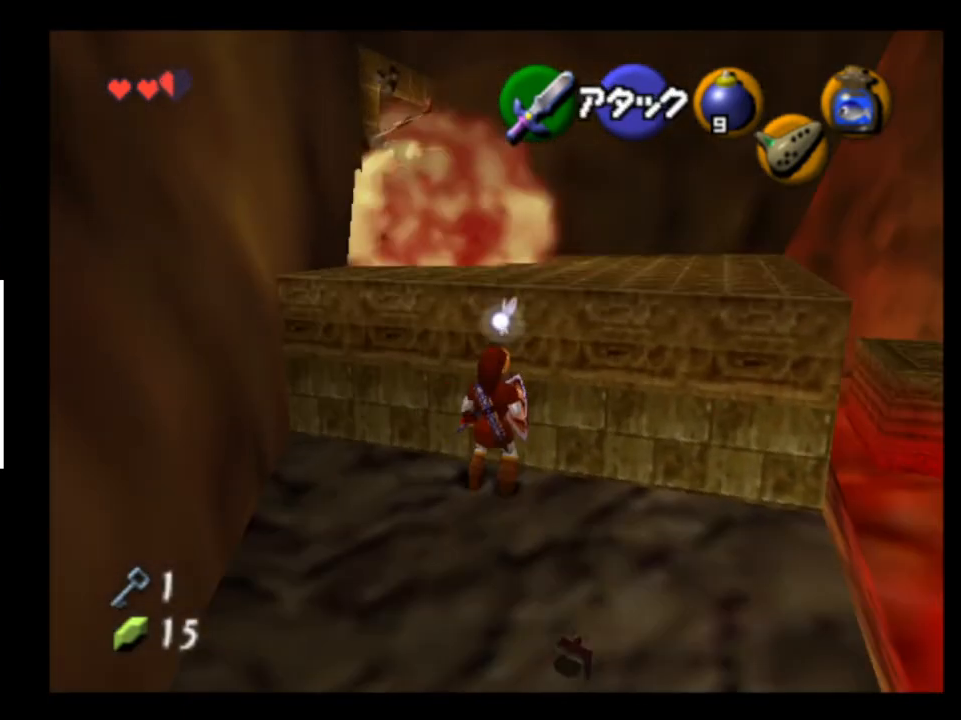
{"buttons": [], "left_stick": "up", "right_stick": "center", "events": []}
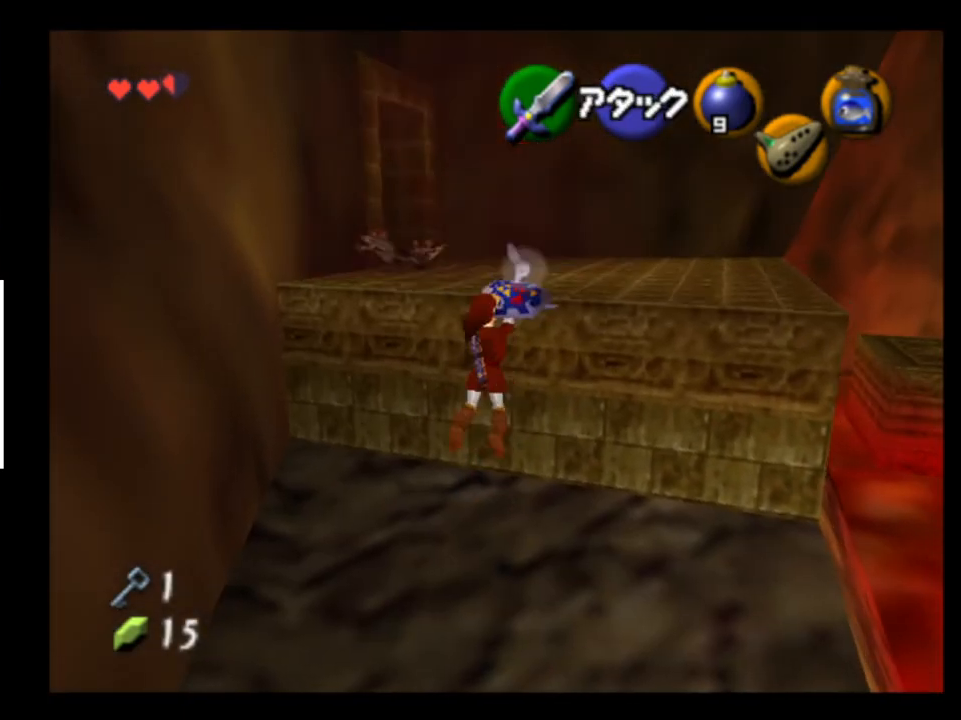
{"buttons": [], "left_stick": "up", "right_stick": "center", "events": []}
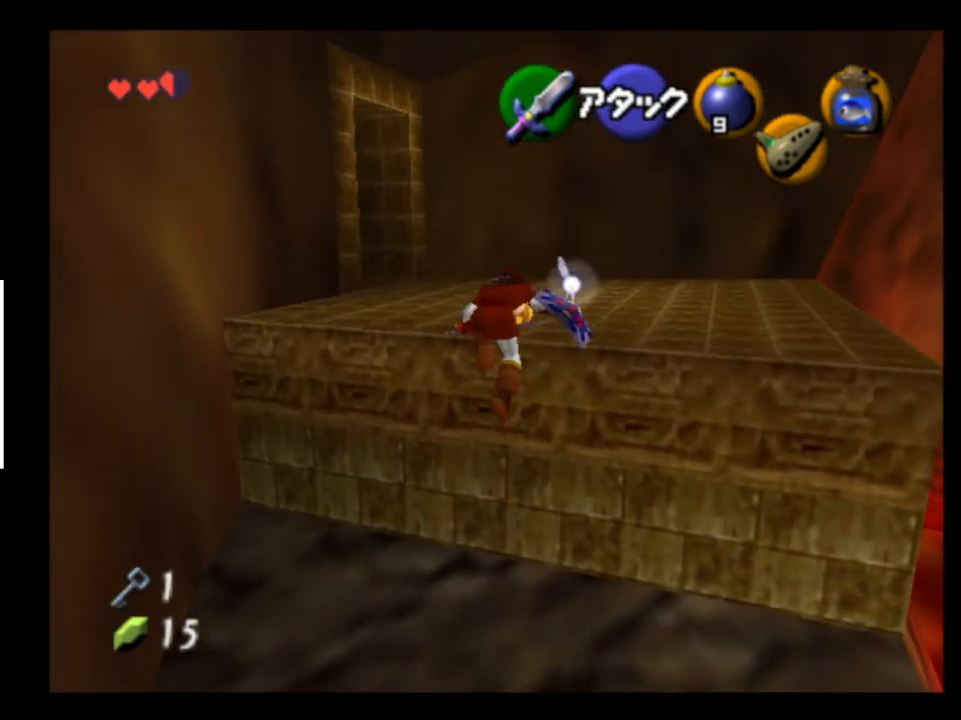
{"buttons": [], "left_stick": "up", "right_stick": "center", "events": []}
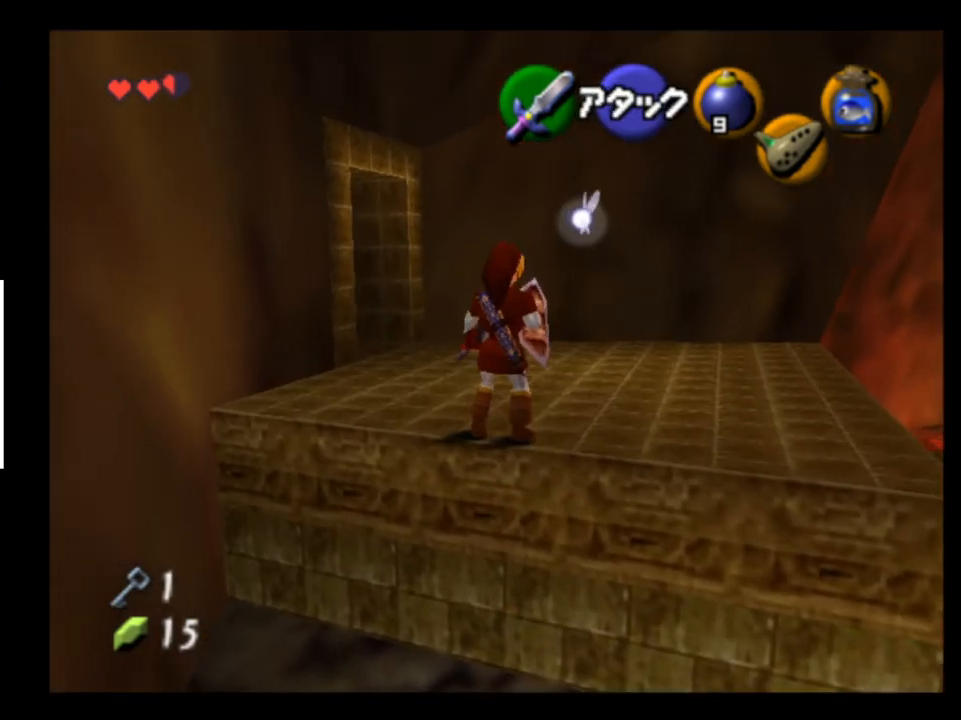
{"buttons": [], "left_stick": "up-left", "right_stick": "center", "events": [[67, "left_stick", "up-left"], [133, "A", "down"], [233, "A", "up"]]}
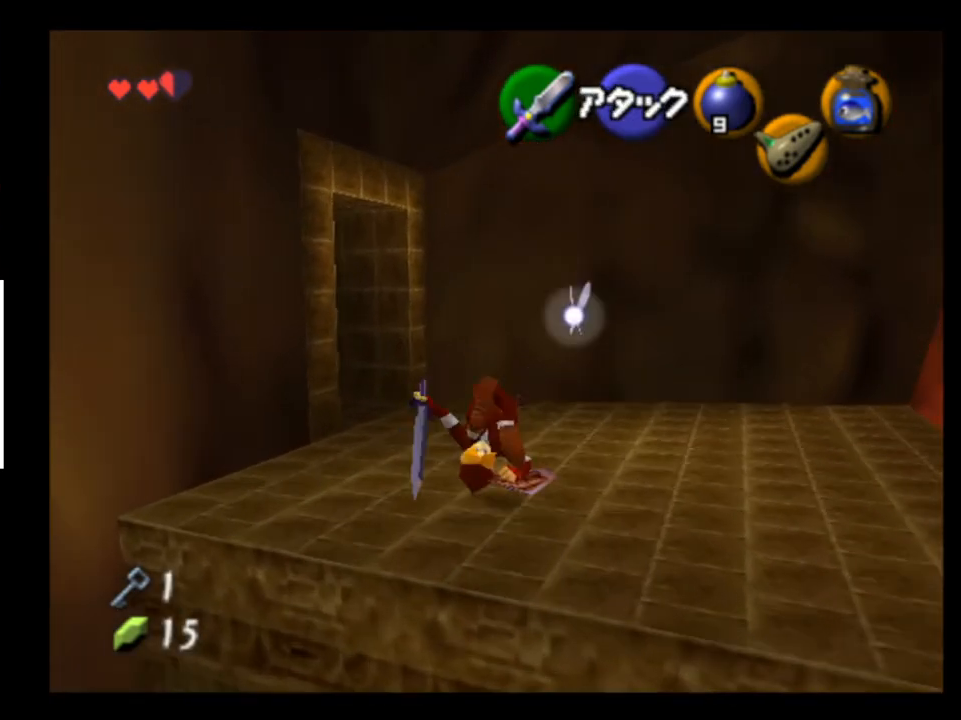
{"buttons": [], "left_stick": "up-left", "right_stick": "center", "events": []}
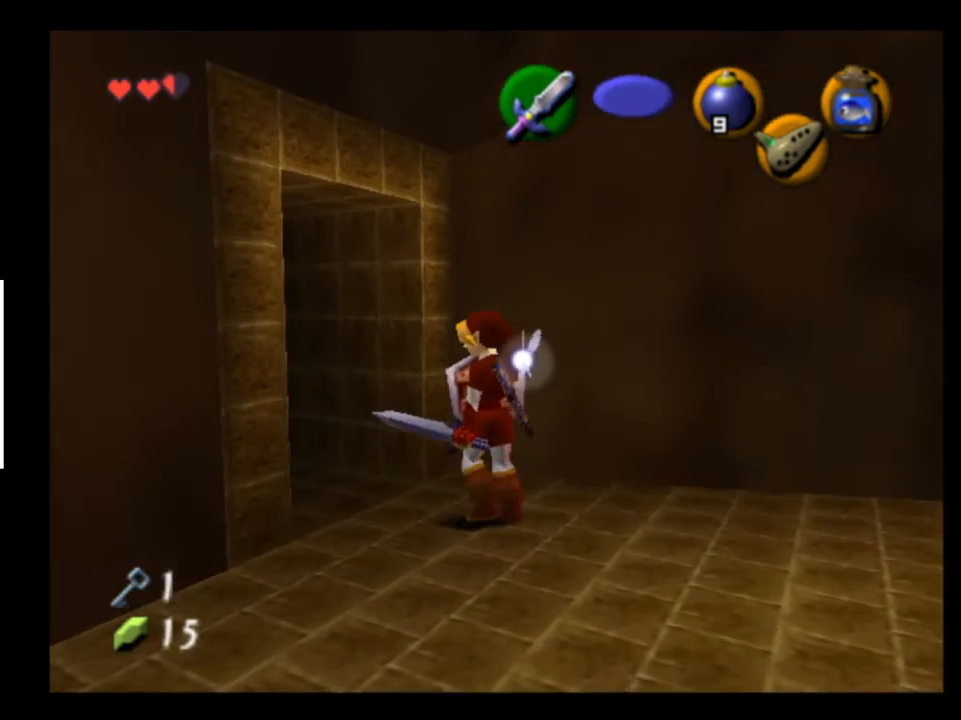
{"buttons": [], "left_stick": "center", "right_stick": "center", "events": [[433, "A", "down"], [433, "left_stick", "center"], [500, "A", "up"]]}
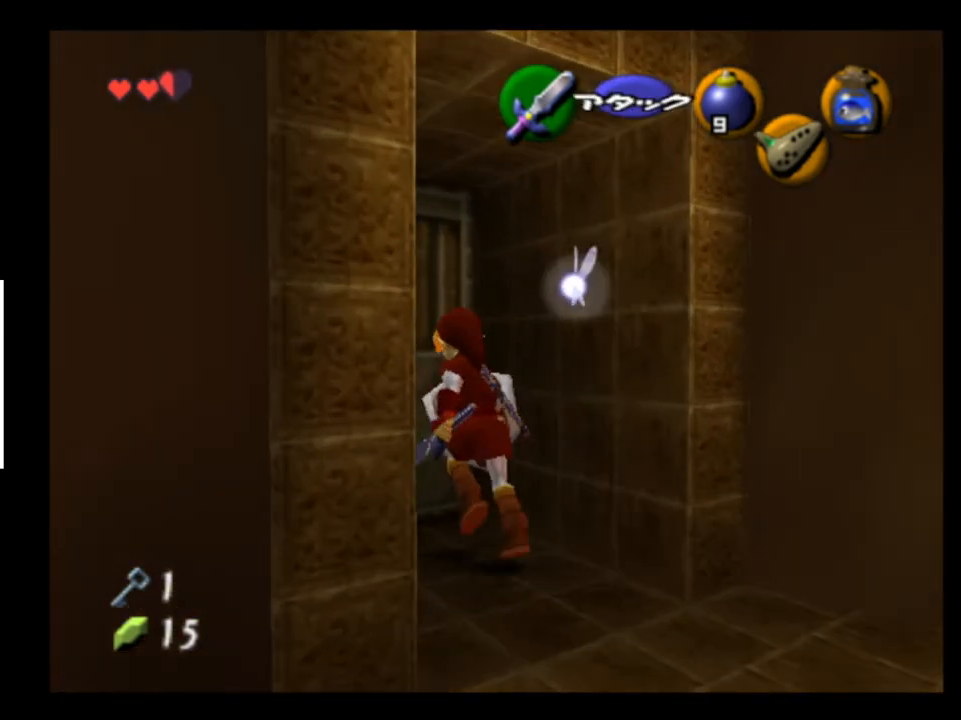
{"buttons": [], "left_stick": "center", "right_stick": "center", "events": [[33, "A", "down"], [133, "A", "up"], [200, "A", "down"], [267, "A", "up"]]}
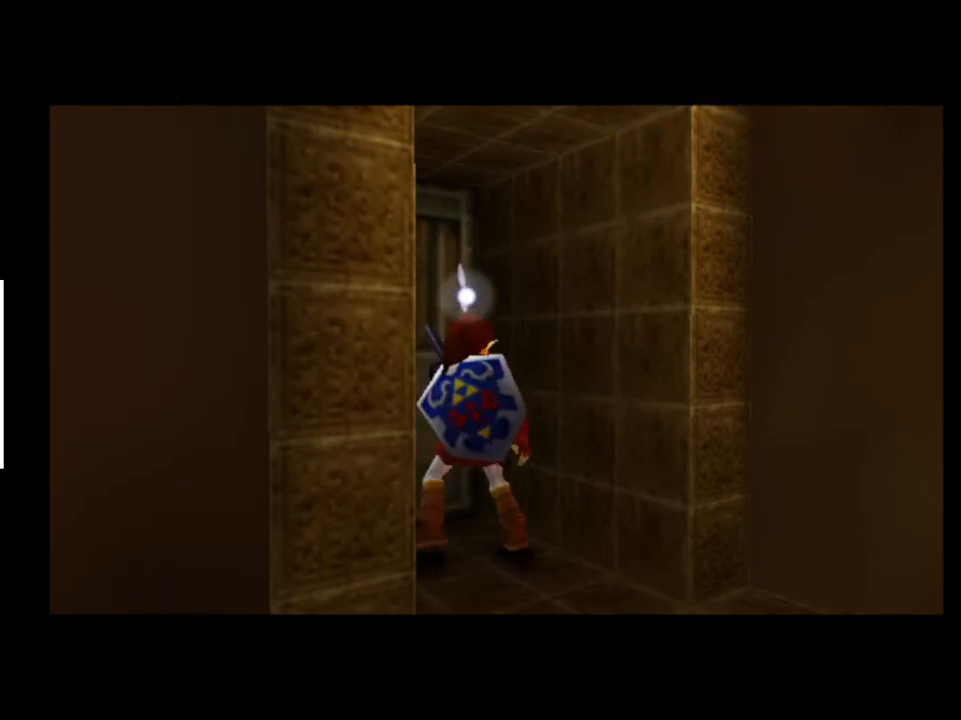
{"buttons": [], "left_stick": "center", "right_stick": "center", "events": []}
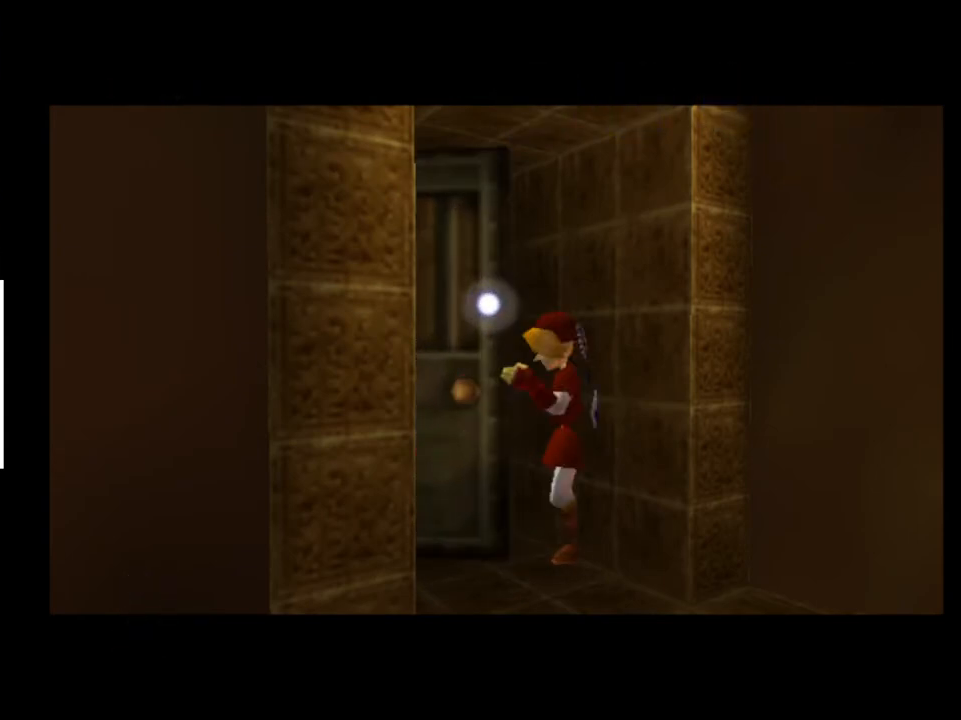
{"buttons": [], "left_stick": "center", "right_stick": "center", "events": []}
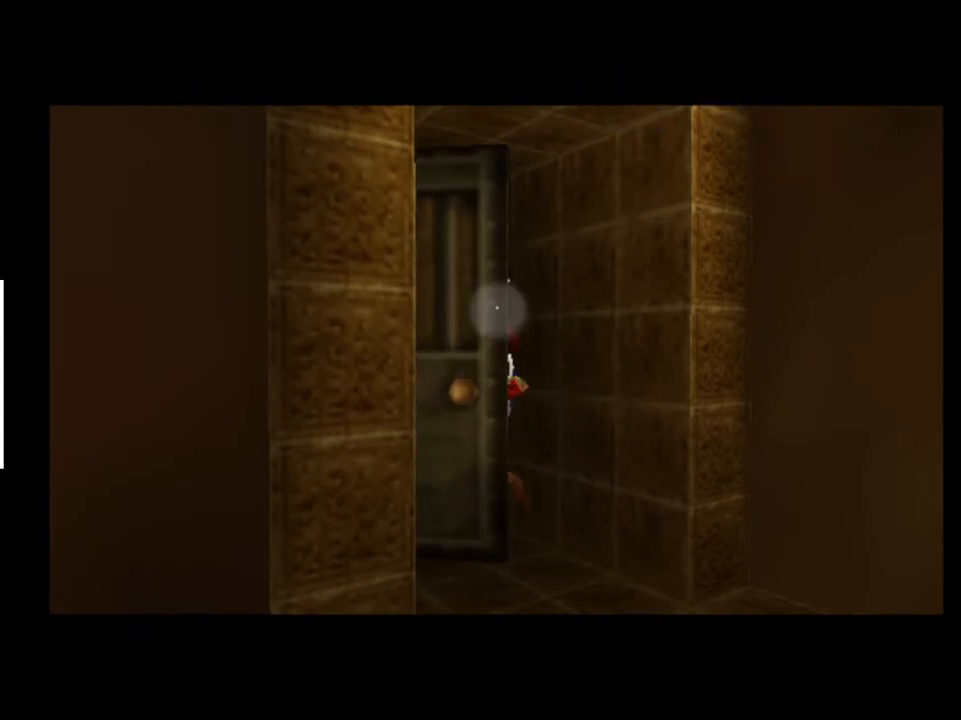
{"buttons": [], "left_stick": "center", "right_stick": "center", "events": []}
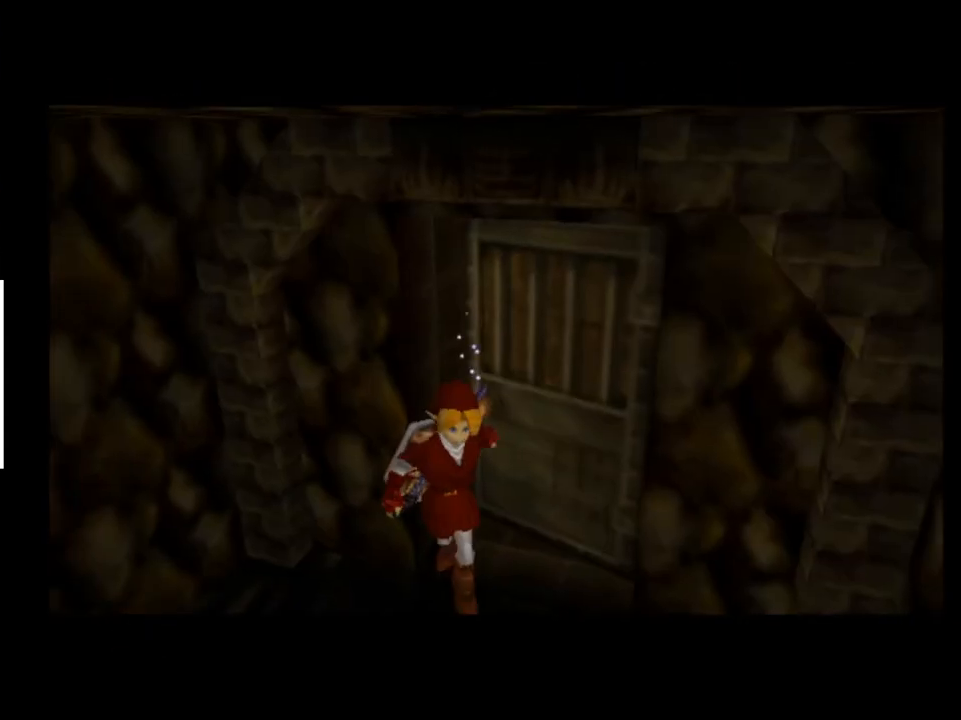
{"buttons": [], "left_stick": "center", "right_stick": "center", "events": []}
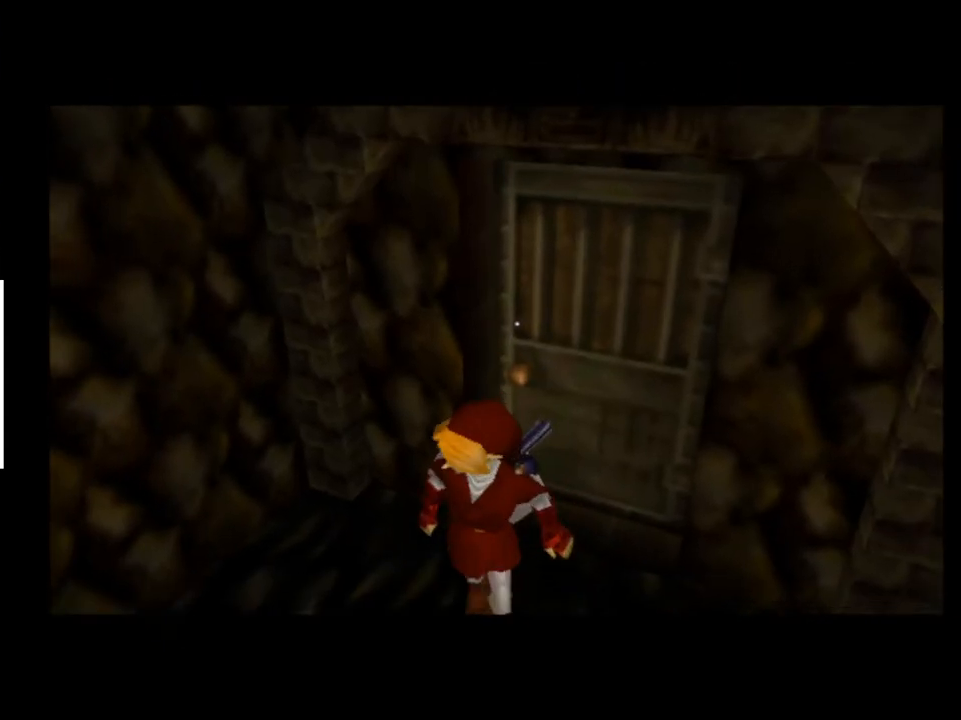
{"buttons": [], "left_stick": "center", "right_stick": "center", "events": []}
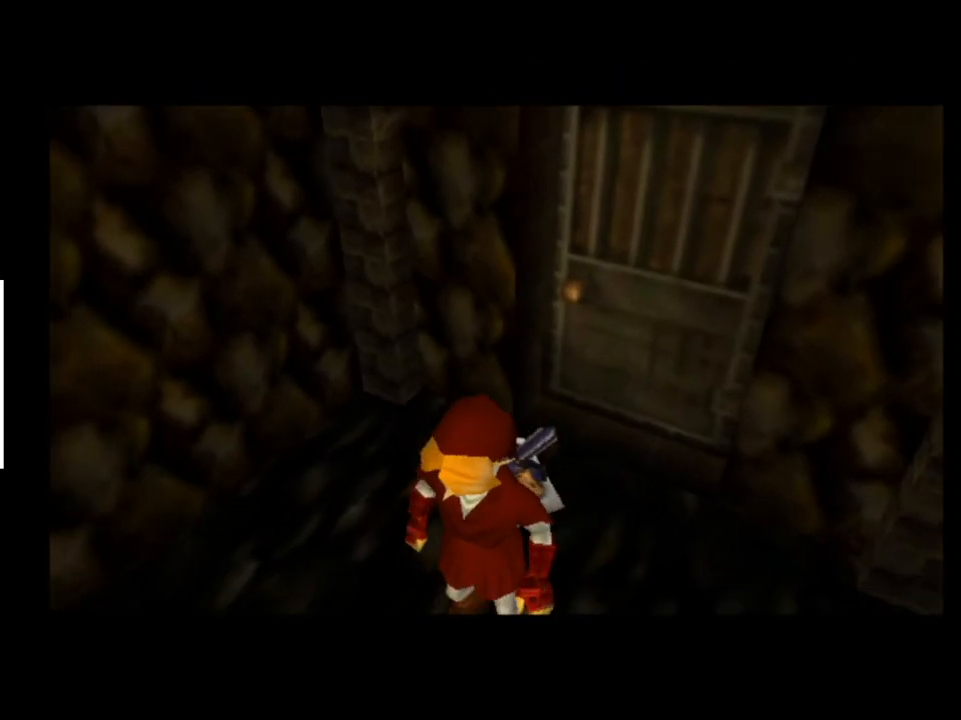
{"buttons": [], "left_stick": "up", "right_stick": "center", "events": [[433, "left_stick", "up"]]}
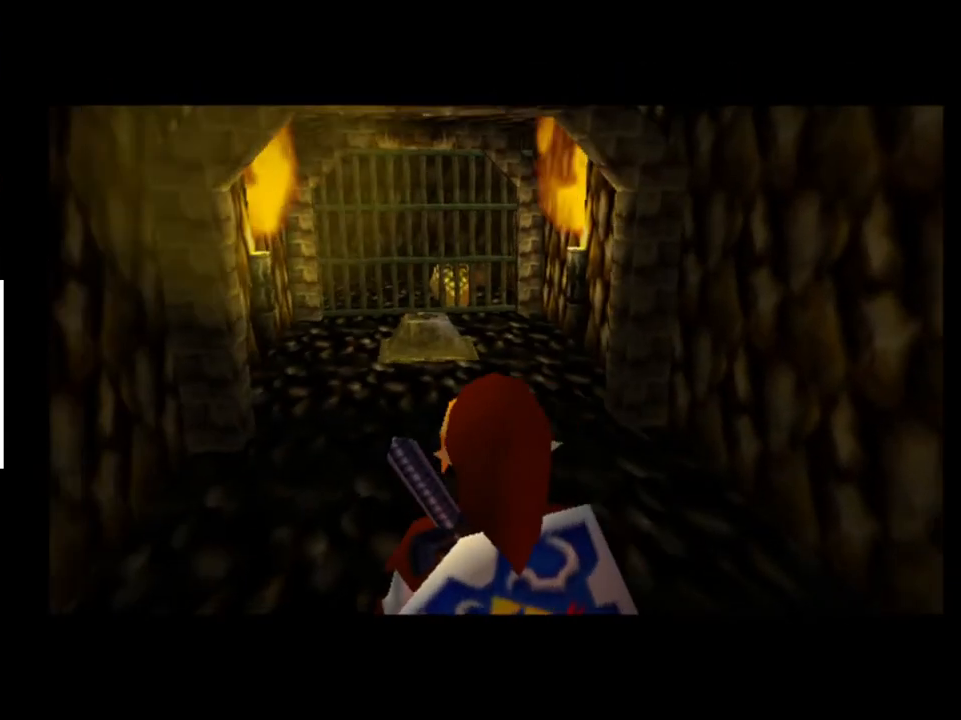
{"buttons": [], "left_stick": "up", "right_stick": "center", "events": [[200, "A", "down"], [333, "A", "up"]]}
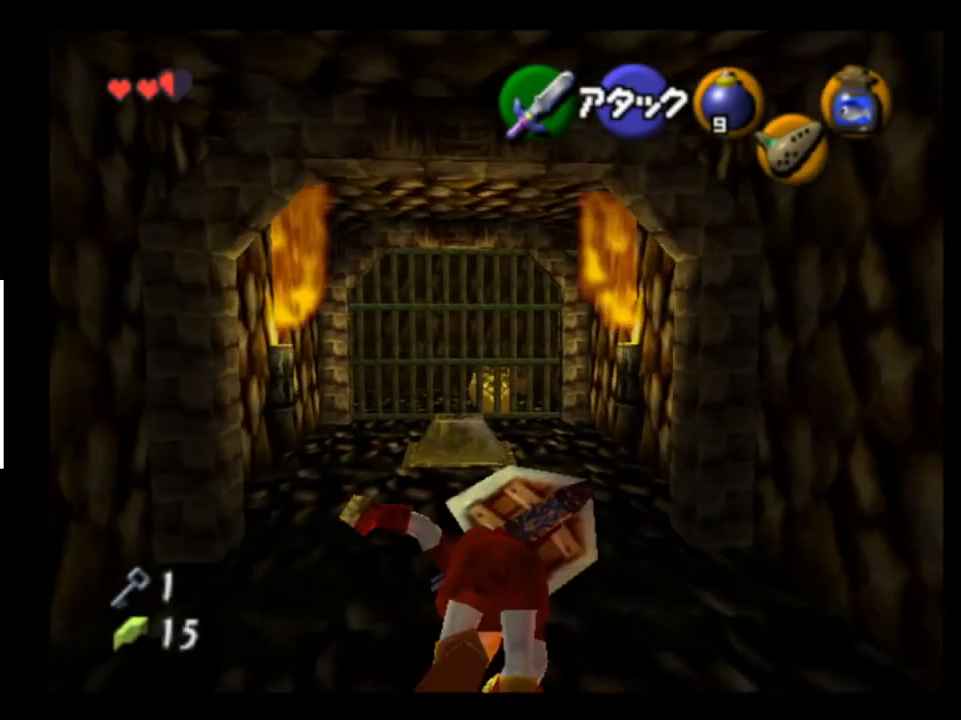
{"buttons": [], "left_stick": "up", "right_stick": "center", "events": [[400, "A", "down"], [500, "A", "up"]]}
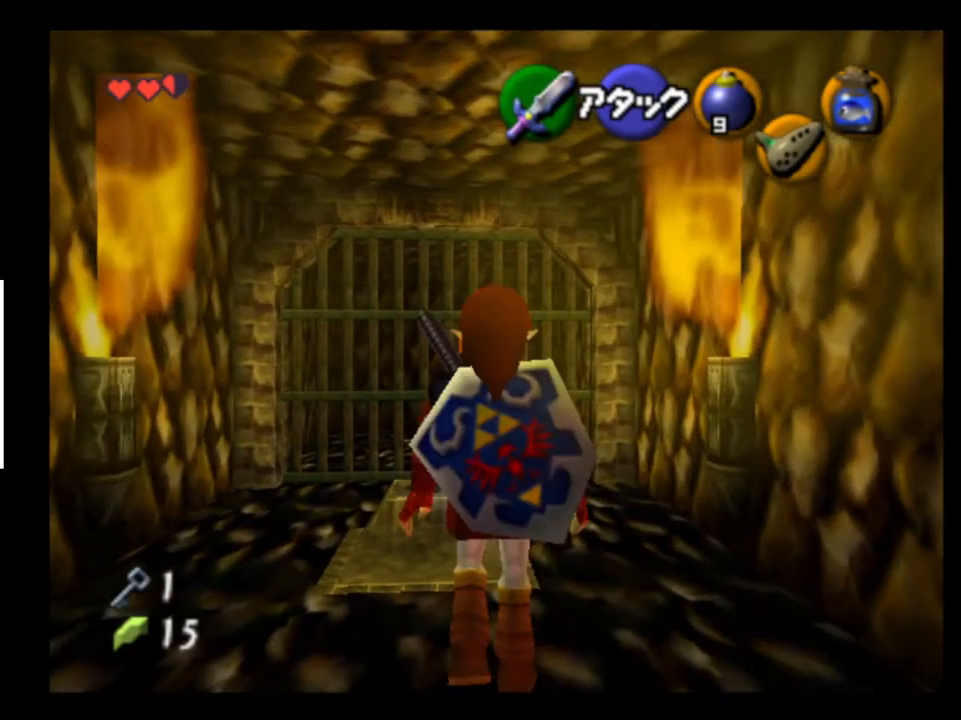
{"buttons": [], "left_stick": "up", "right_stick": "center", "events": []}